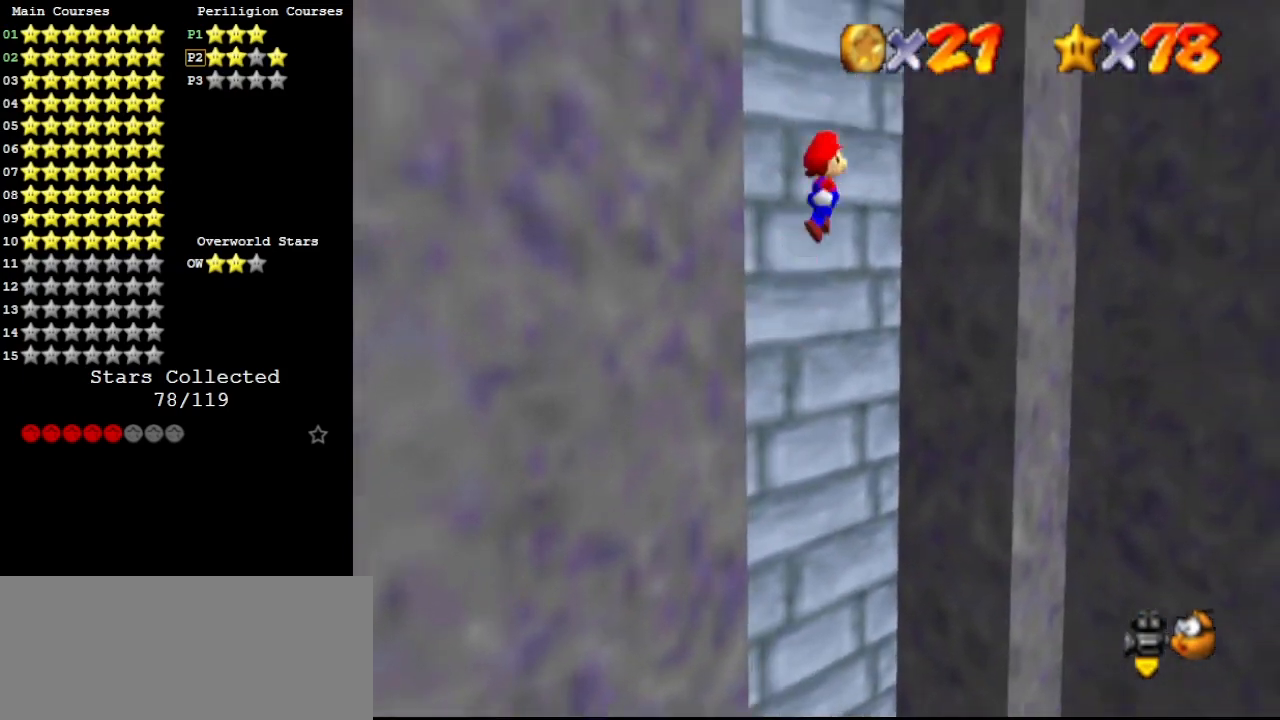
Gameplay with a controller (Nintendo layout); each line is a JSON object with the inputs held at the frame after it. "events" lists button and stick changes between this image and that frame as [ms after this image, input, new state], when the widget could be followed in between. Not read: L3 R3.
{"buttons": ["A"], "left_stick": "down", "events": [[33, "A", "up"], [467, "left_stick", "down"], [500, "A", "down"]]}
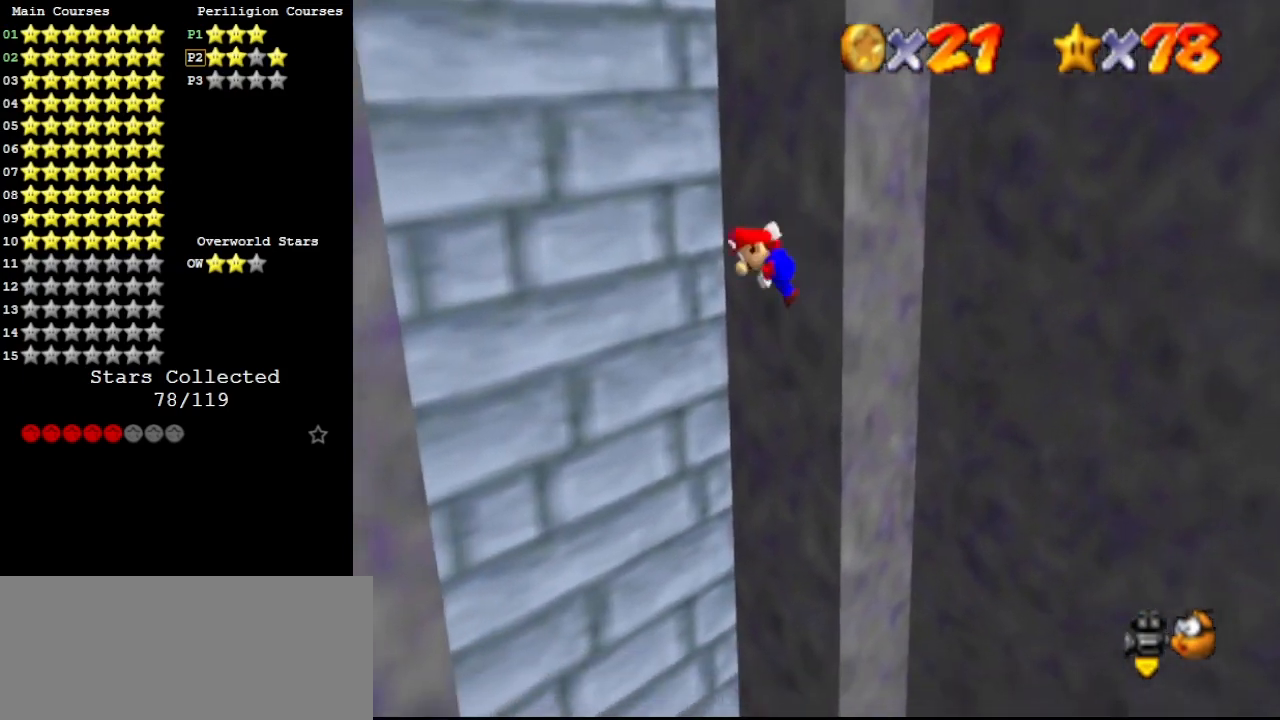
{"buttons": [], "left_stick": "down-left", "events": [[33, "left_stick", "down-left"], [167, "A", "up"]]}
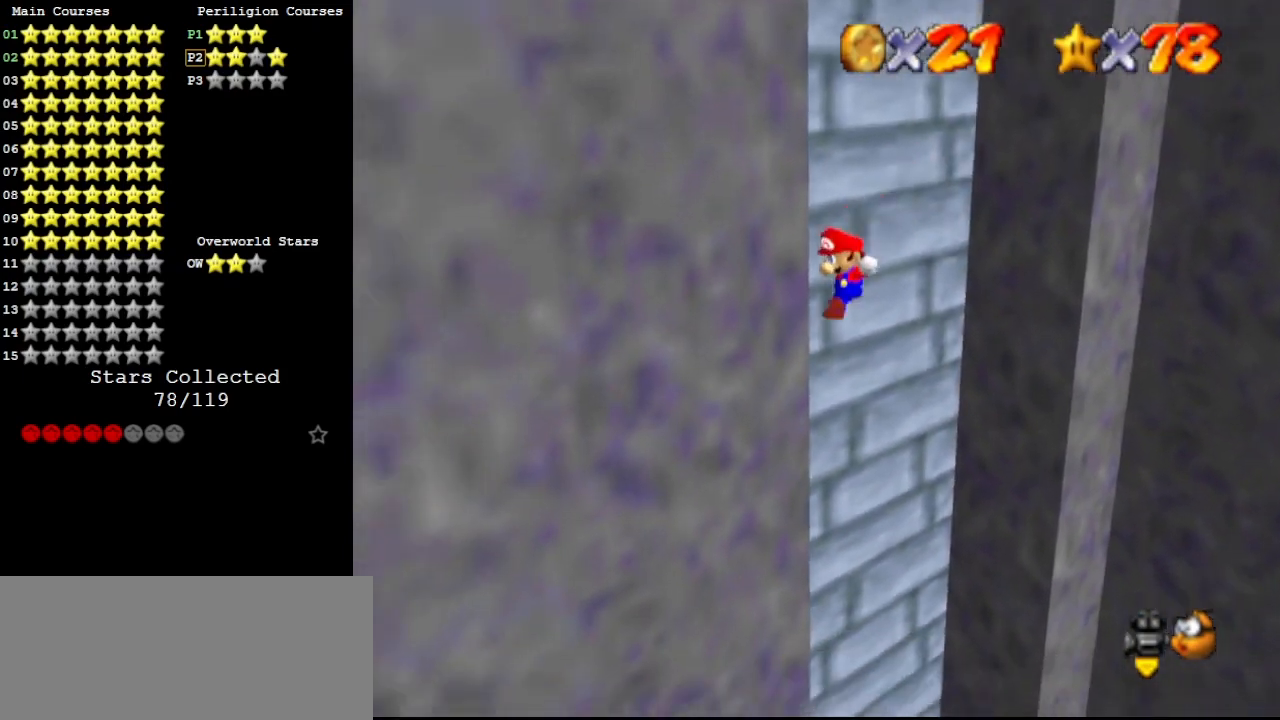
{"buttons": [], "left_stick": "up-right", "events": [[167, "A", "down"], [167, "left_stick", "right"], [233, "left_stick", "up-right"], [300, "A", "up"], [433, "C_LEFT", "down"], [500, "C_LEFT", "up"]]}
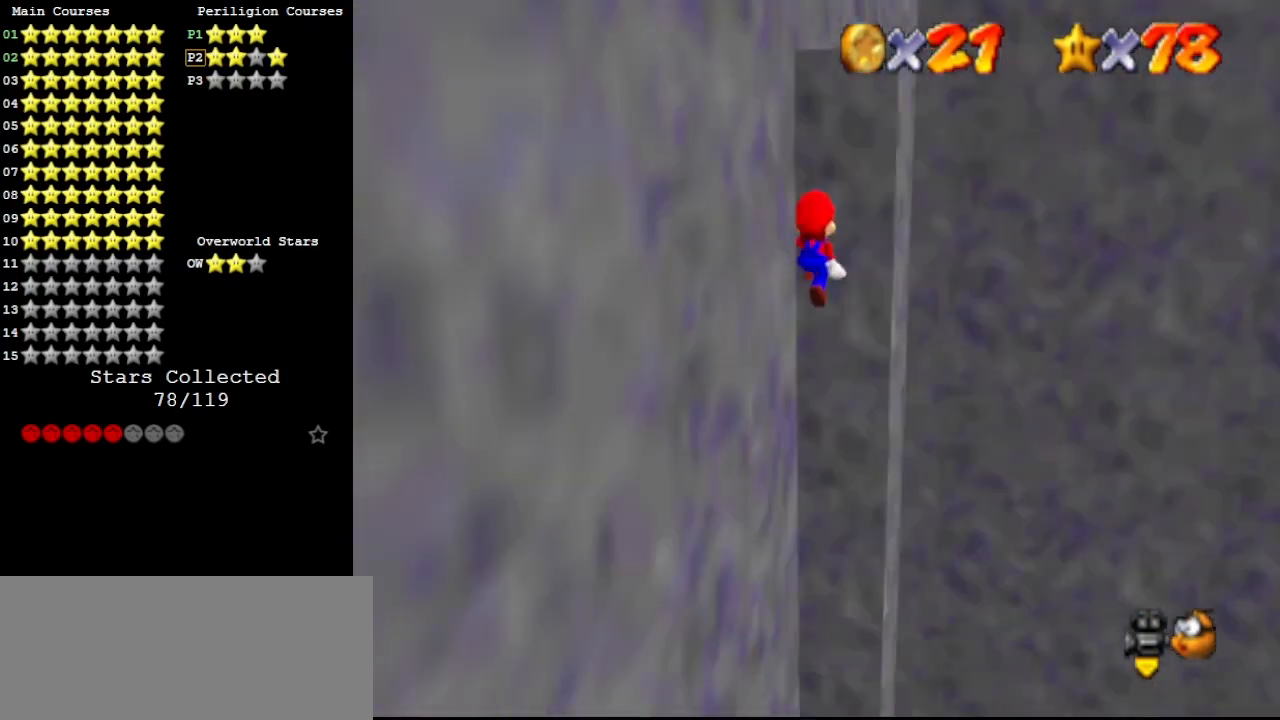
{"buttons": ["A"], "left_stick": "down", "events": [[333, "left_stick", "down"], [400, "A", "down"]]}
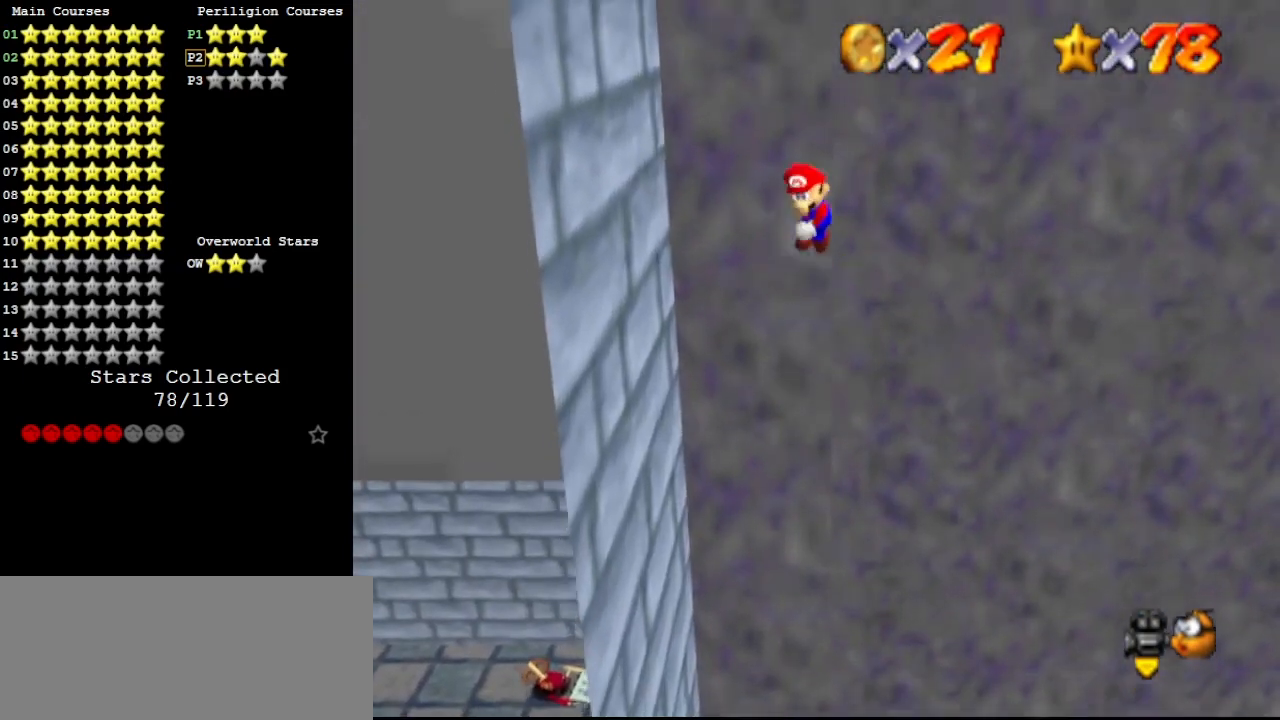
{"buttons": [], "left_stick": "down", "events": [[67, "A", "up"]]}
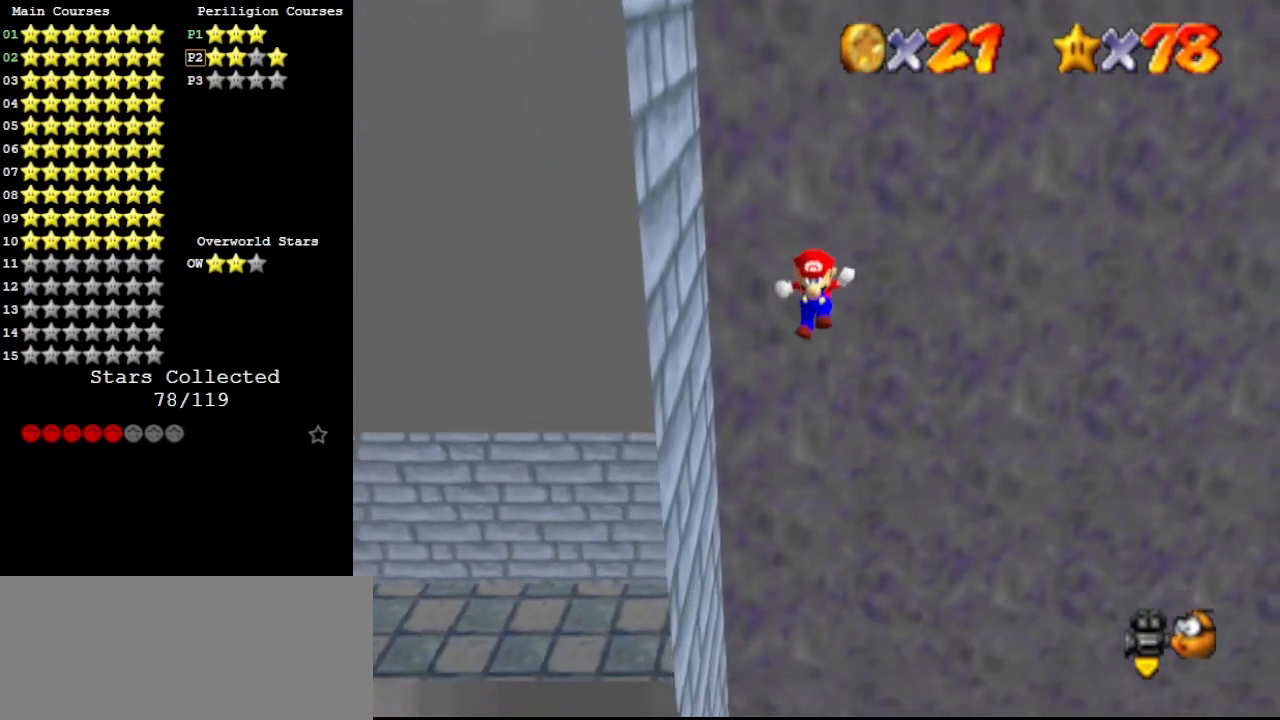
{"buttons": ["A", "B", "C_DOWN"], "left_stick": "up-right", "events": [[100, "A", "down"], [133, "left_stick", "up-right"], [400, "C_RIGHT", "down"], [433, "C_DOWN", "down"], [500, "B", "down"], [500, "C_RIGHT", "up"]]}
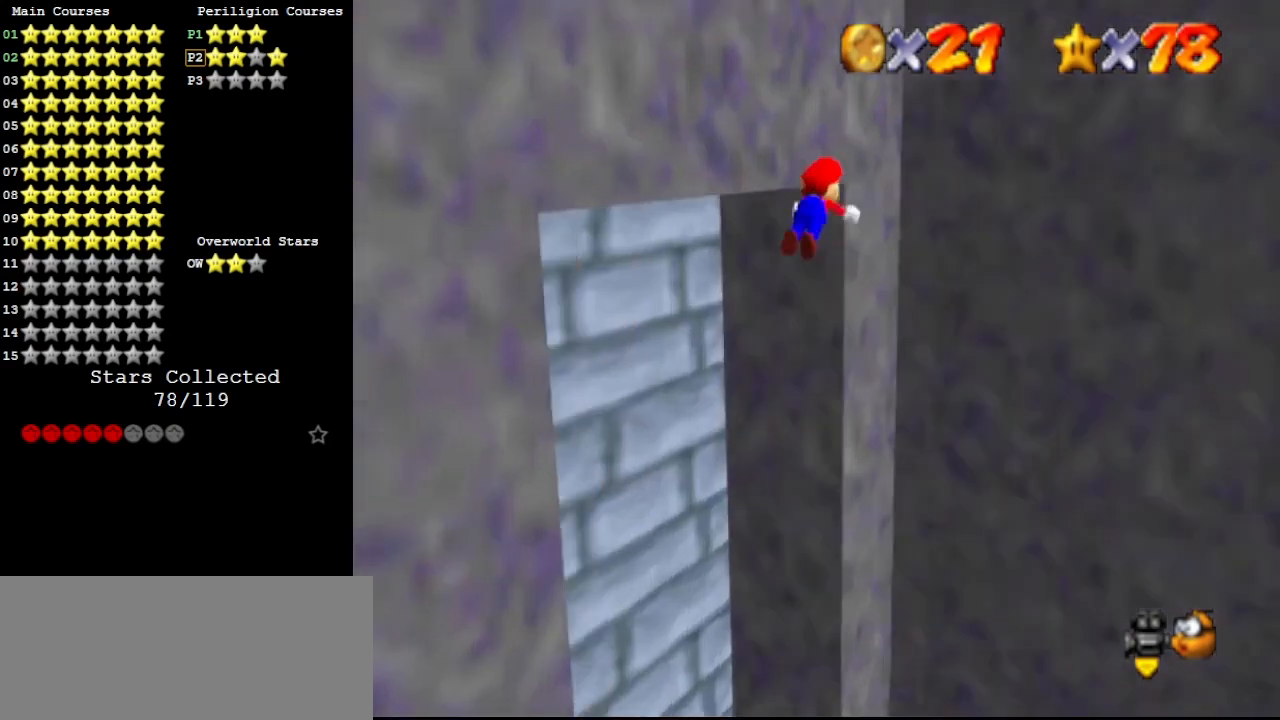
{"buttons": ["A"], "left_stick": "up-right", "events": [[33, "C_DOWN", "up"], [167, "B", "up"], [200, "A", "up"], [400, "A", "down"]]}
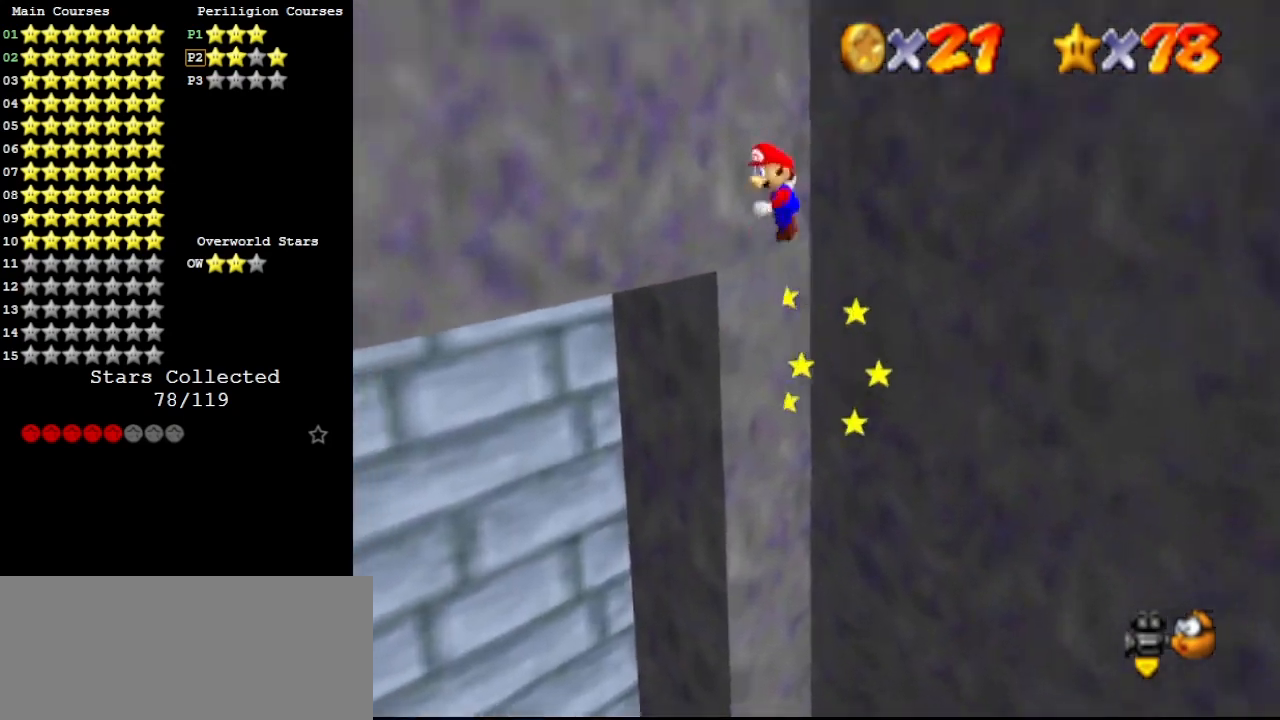
{"buttons": ["A"], "left_stick": "up-left", "events": [[133, "left_stick", "up"], [367, "left_stick", "up-left"]]}
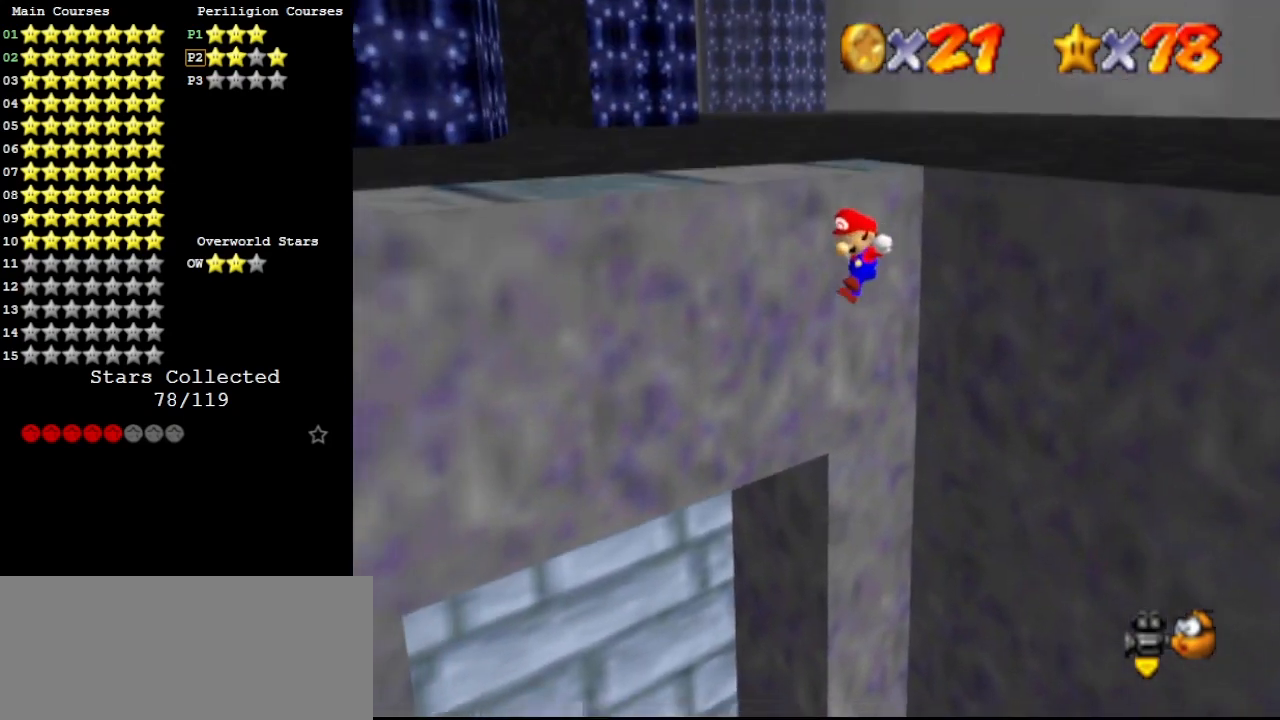
{"buttons": [], "left_stick": "up-left", "events": [[33, "left_stick", "left"], [100, "A", "up"], [200, "C_RIGHT", "down"], [367, "C_RIGHT", "up"], [467, "left_stick", "up-left"]]}
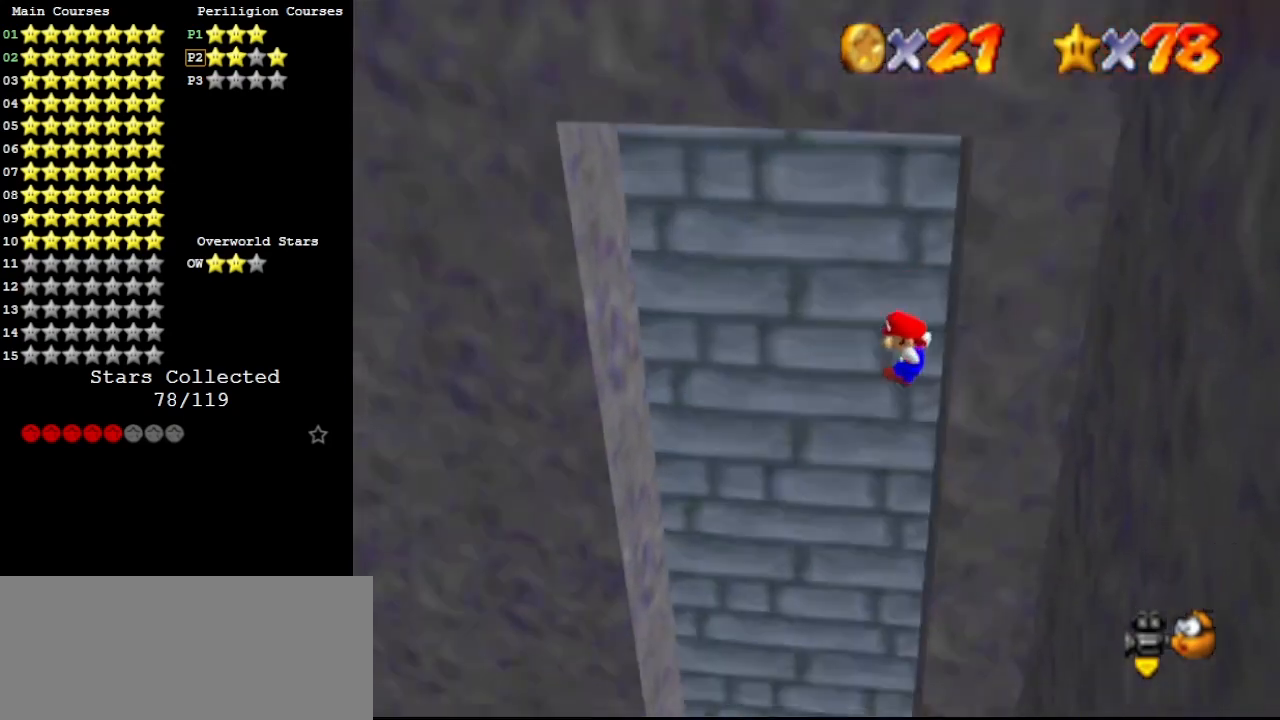
{"buttons": [], "left_stick": "left", "events": [[333, "B", "down"], [467, "B", "up"], [500, "left_stick", "left"]]}
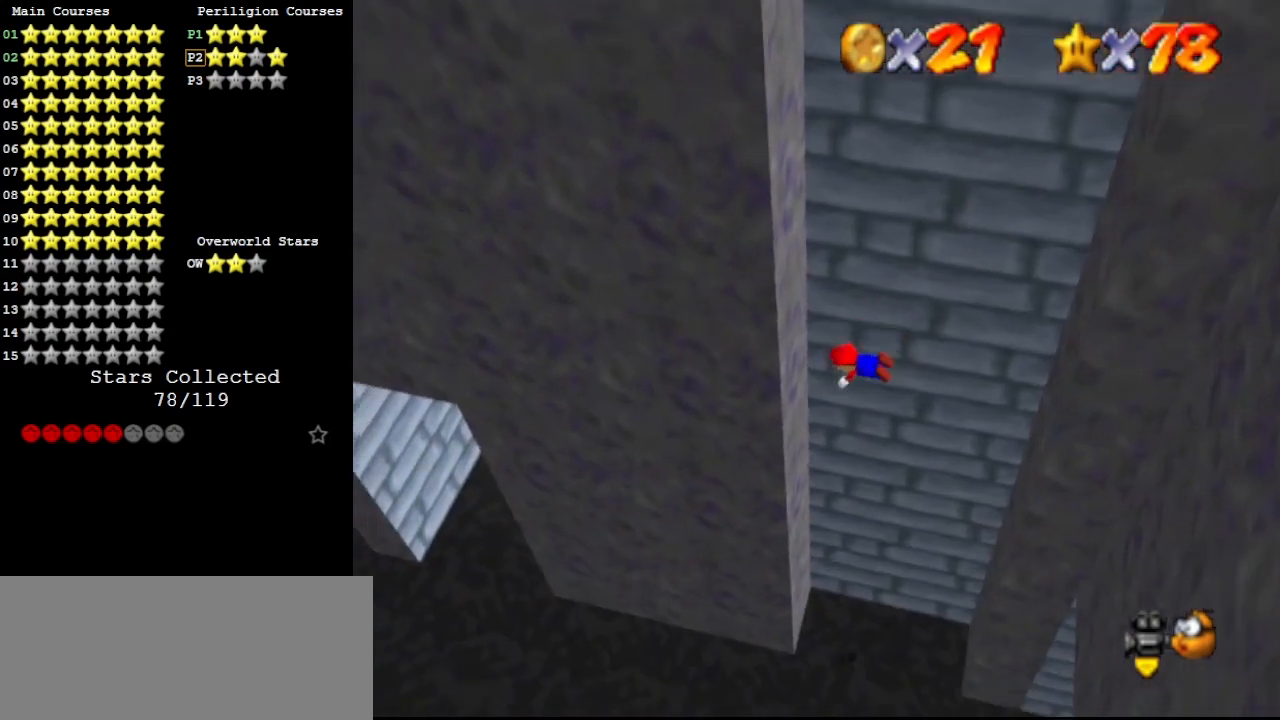
{"buttons": ["A", "C_LEFT"], "left_stick": "up-right", "events": [[233, "A", "down"], [233, "left_stick", "right"], [300, "C_LEFT", "down"], [367, "left_stick", "up-right"]]}
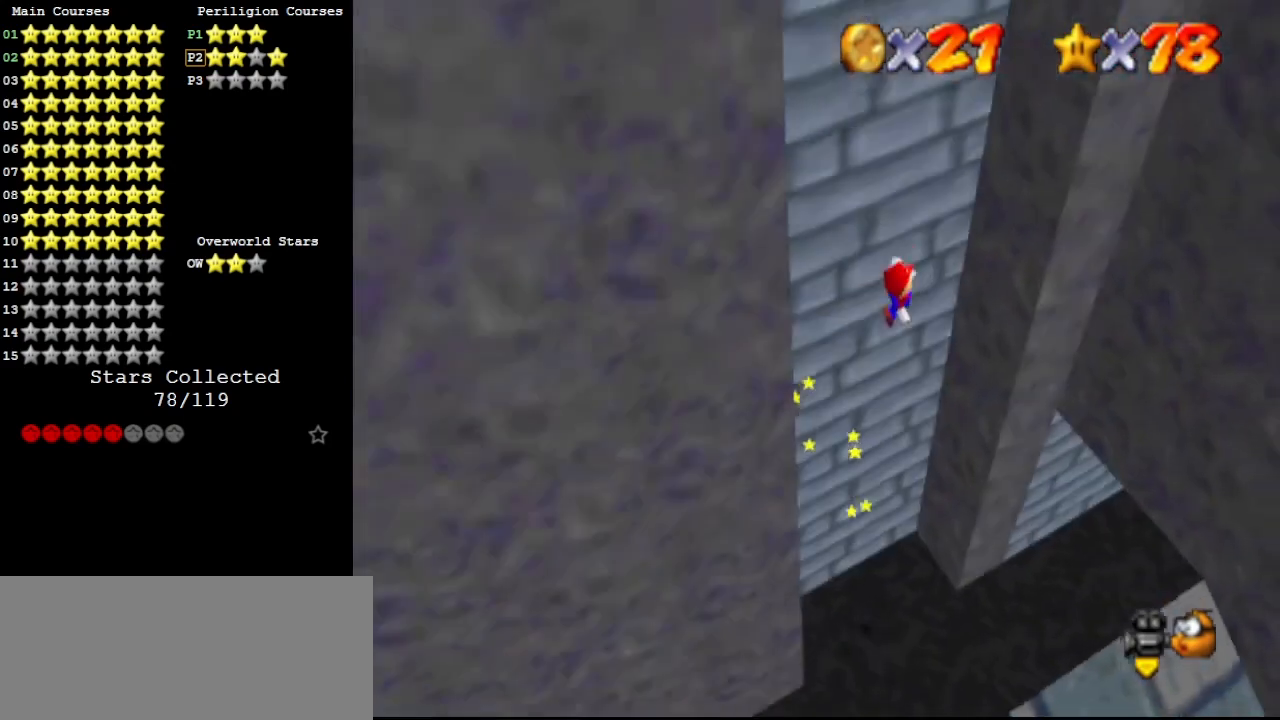
{"buttons": ["A"], "left_stick": "down-left", "events": [[100, "C_LEFT", "up"], [167, "A", "up"], [433, "A", "down"], [433, "left_stick", "down-left"]]}
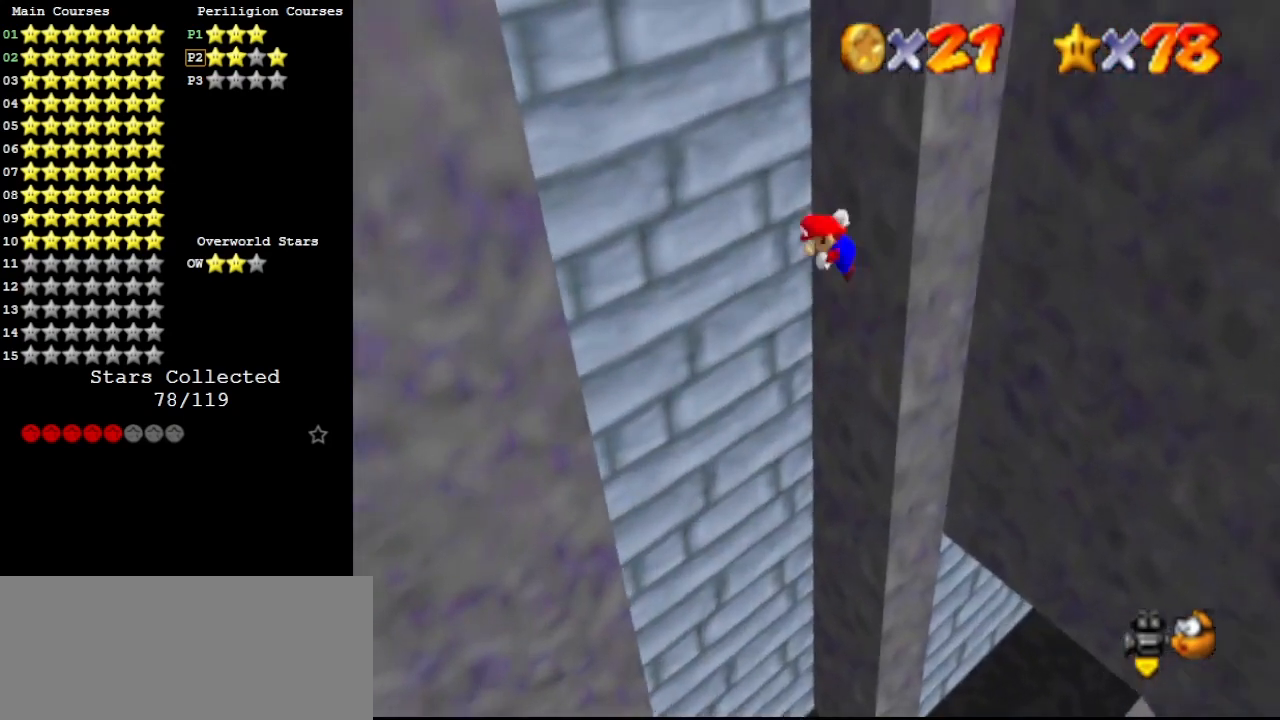
{"buttons": [], "left_stick": "down-left", "events": [[467, "A", "up"]]}
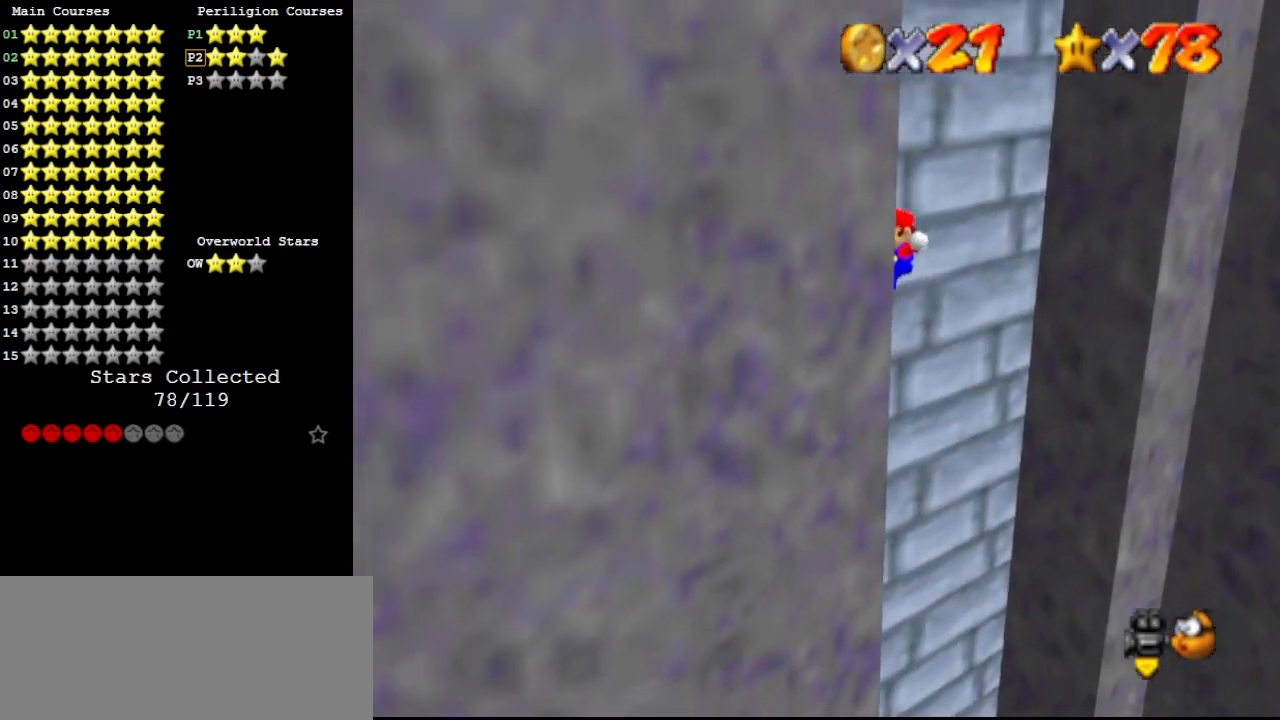
{"buttons": [], "left_stick": "up-right", "events": [[33, "left_stick", "center"], [100, "left_stick", "up-right"], [133, "A", "down"], [433, "A", "up"]]}
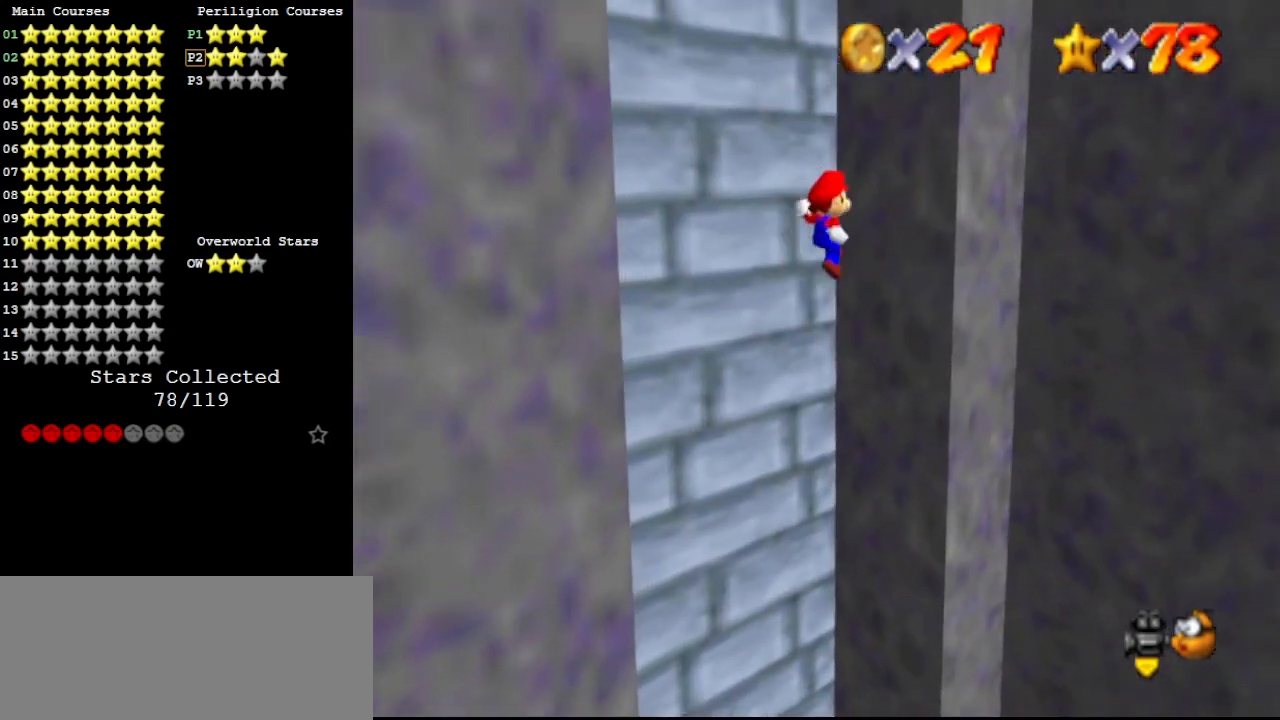
{"buttons": [], "left_stick": "down-left", "events": [[233, "A", "down"], [267, "left_stick", "down-left"], [433, "A", "up"]]}
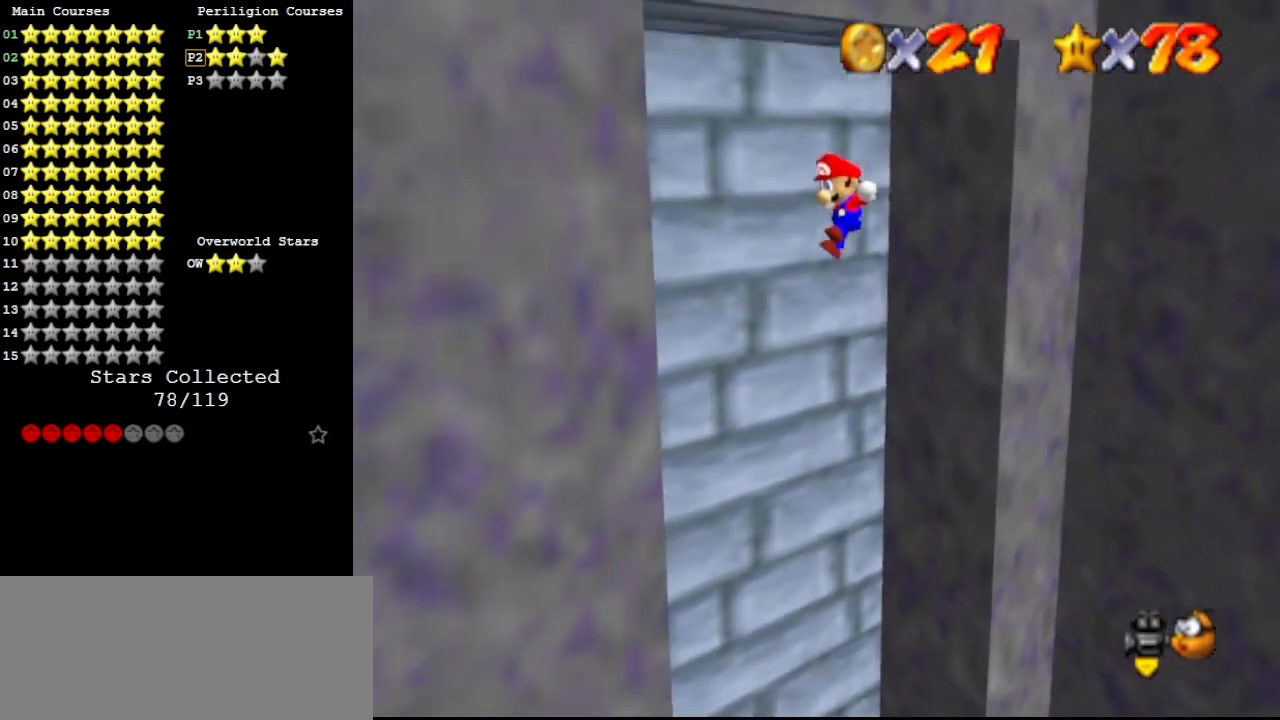
{"buttons": ["C_UP"], "left_stick": "up-right", "events": [[400, "A", "down"], [400, "left_stick", "right"], [467, "A", "up"], [500, "C_UP", "down"], [500, "left_stick", "up-right"]]}
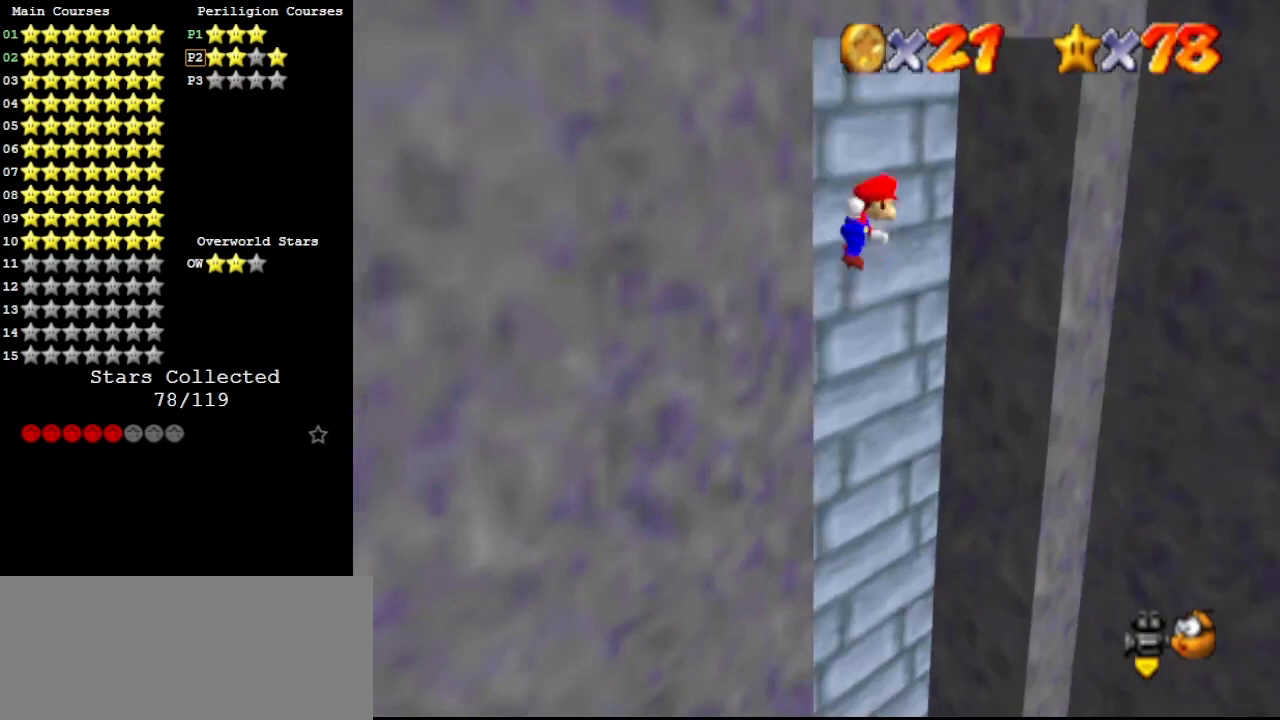
{"buttons": [], "left_stick": "up", "events": [[67, "C_LEFT", "down"], [133, "C_UP", "up"], [167, "C_LEFT", "up"], [233, "left_stick", "up"]]}
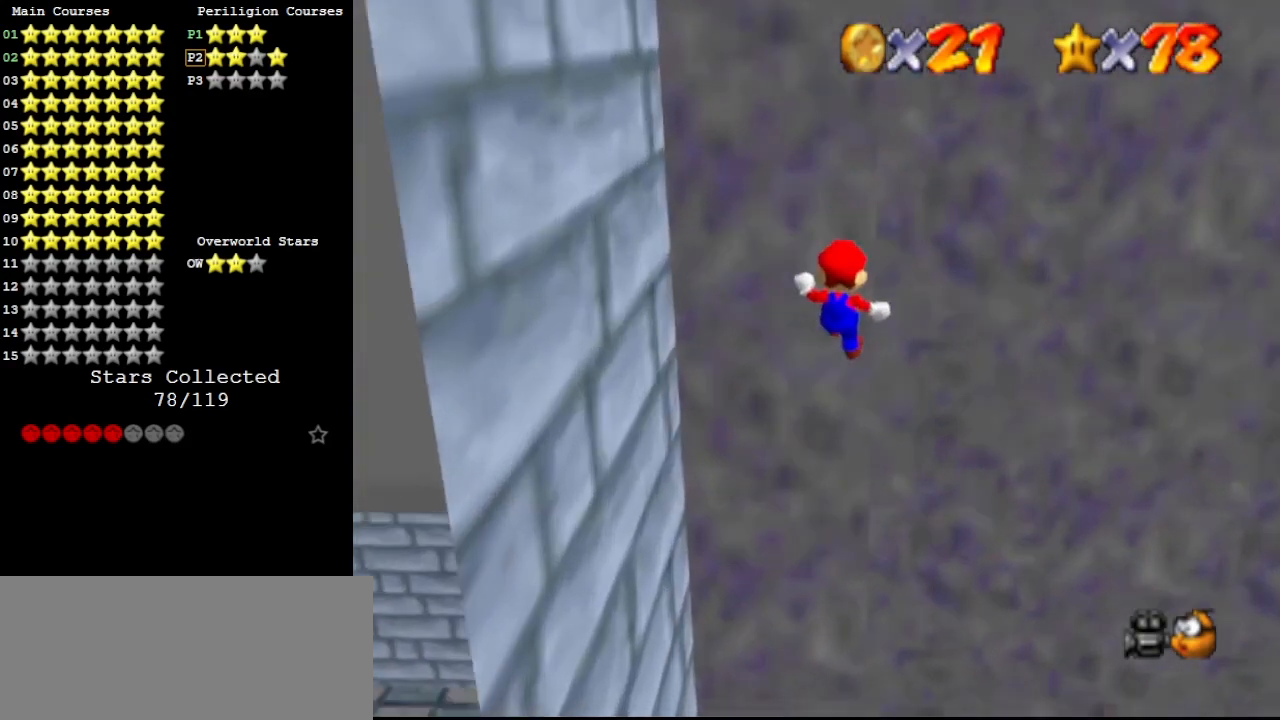
{"buttons": [], "left_stick": "down", "events": [[67, "left_stick", "down"], [133, "A", "down"], [300, "A", "up"]]}
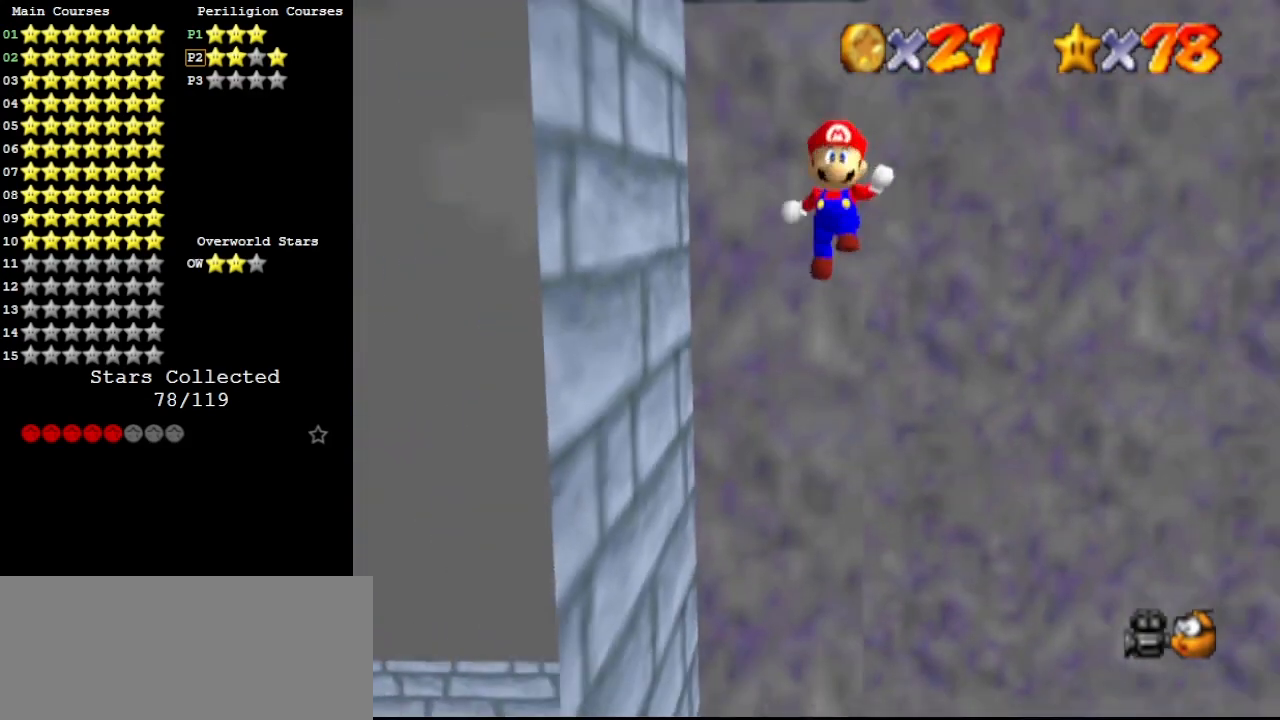
{"buttons": [], "left_stick": "up", "events": [[333, "A", "down"], [333, "left_stick", "up-right"], [467, "A", "up"], [500, "left_stick", "up"]]}
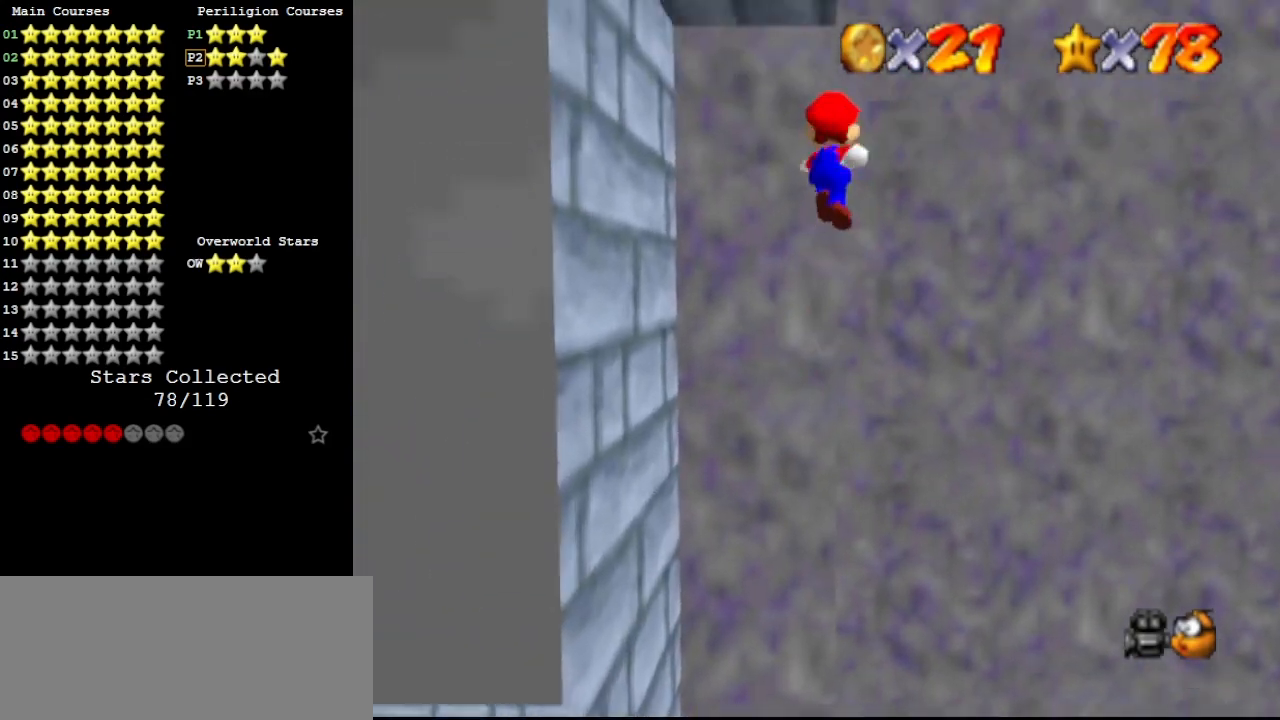
{"buttons": ["A"], "left_stick": "down", "events": [[467, "left_stick", "down"], [500, "A", "down"]]}
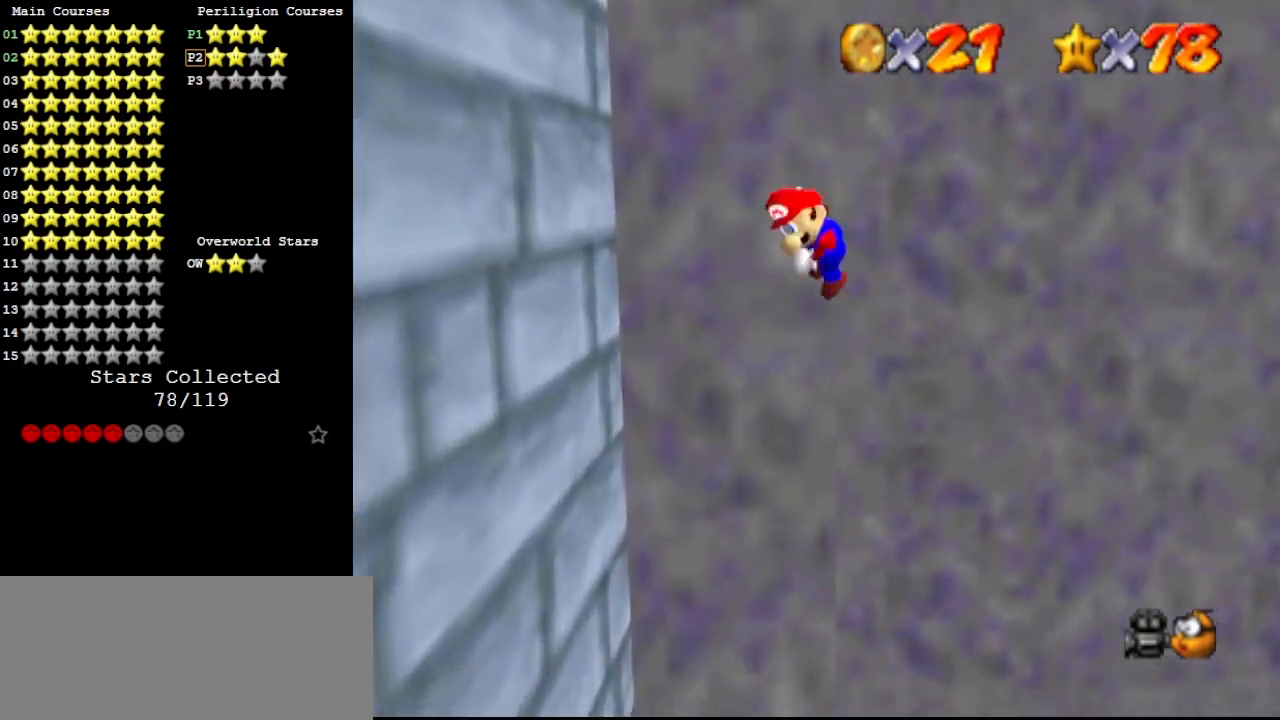
{"buttons": [], "left_stick": "down", "events": [[267, "A", "up"]]}
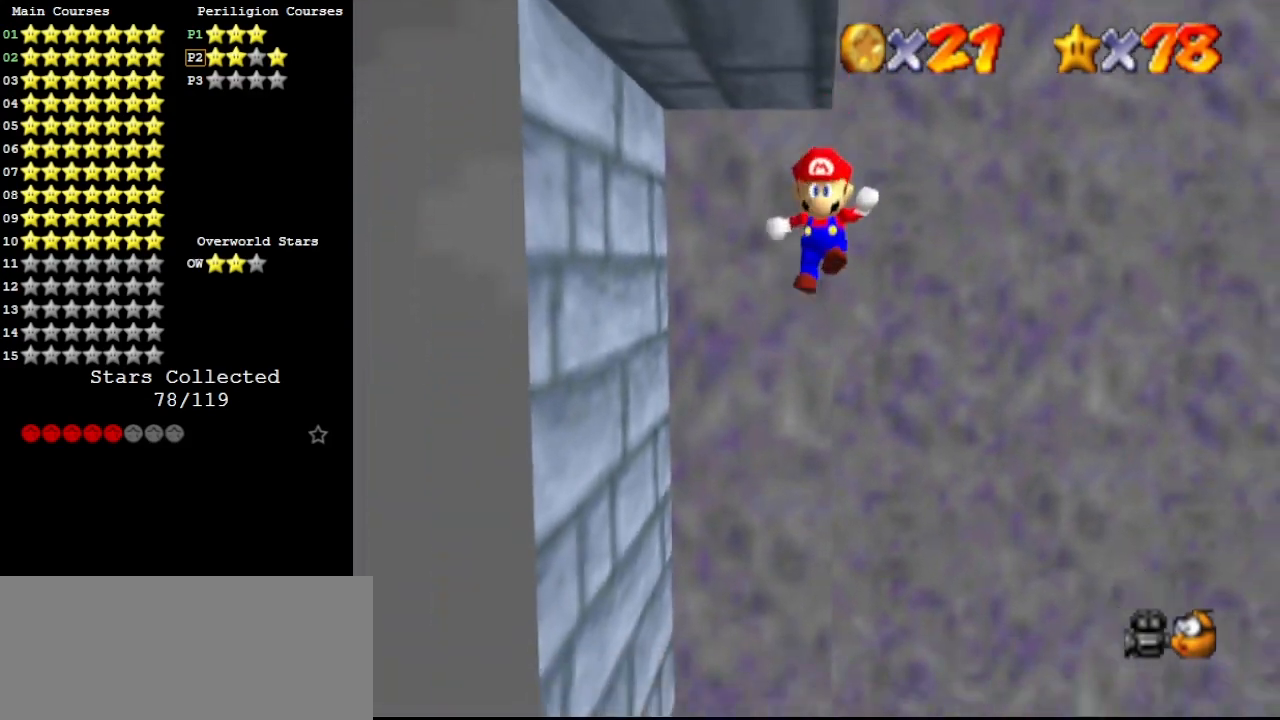
{"buttons": ["A", "B", "C_DOWN"], "left_stick": "up-right", "events": [[167, "A", "down"], [167, "left_stick", "right"], [233, "left_stick", "up-right"], [400, "B", "down"], [400, "C_DOWN", "down"]]}
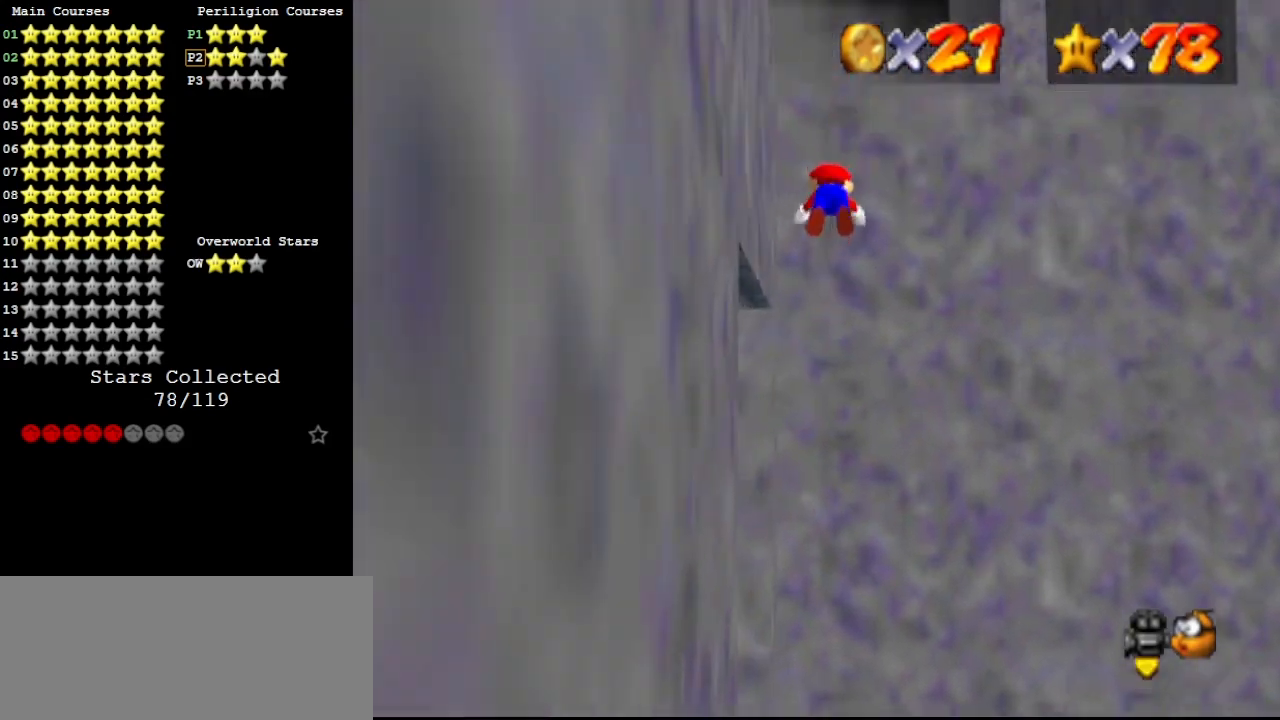
{"buttons": ["A"], "left_stick": "up", "events": [[33, "B", "up"], [33, "C_DOWN", "up"], [100, "A", "up"], [100, "C_RIGHT", "down"], [200, "C_RIGHT", "up"], [233, "left_stick", "up"], [400, "A", "down"]]}
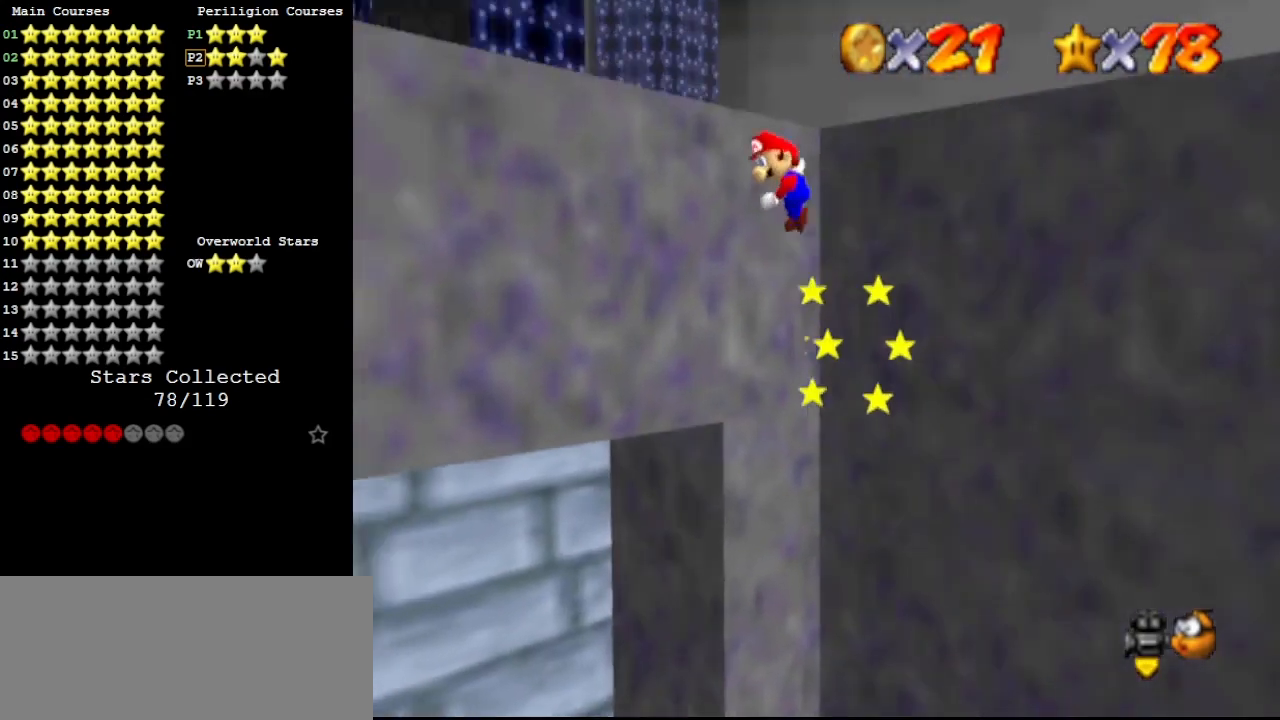
{"buttons": ["A"], "left_stick": "up", "events": []}
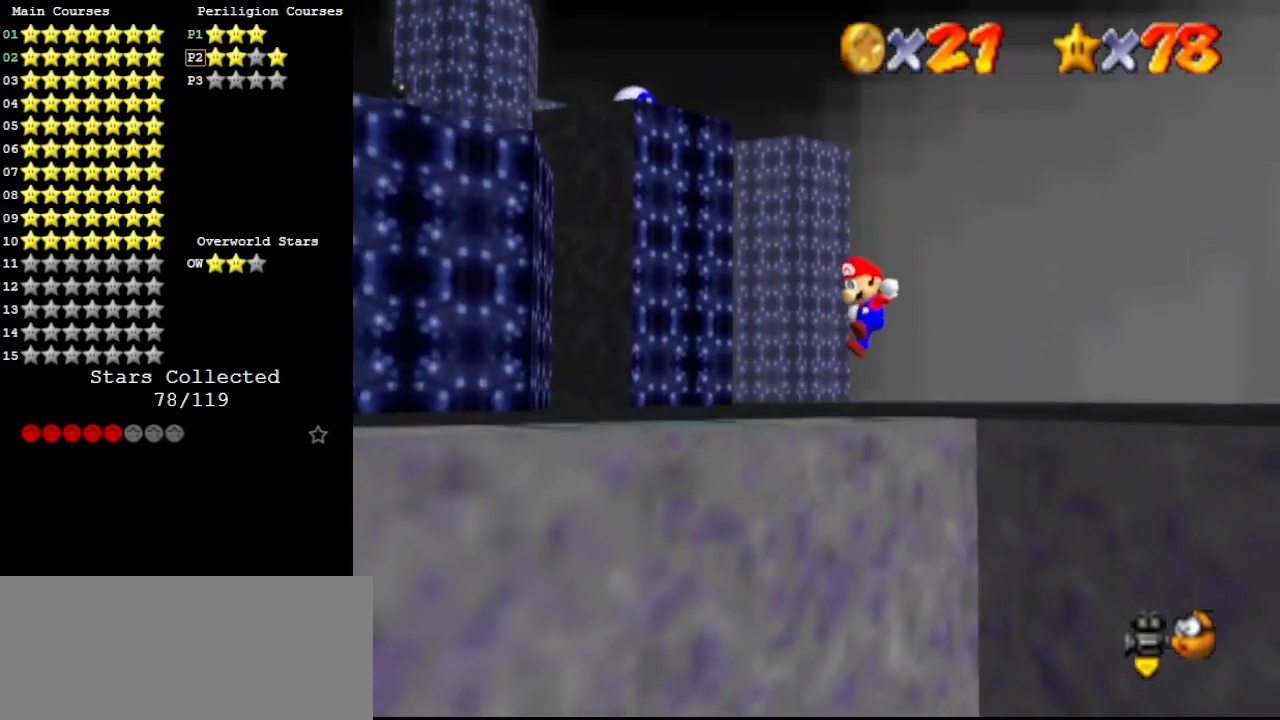
{"buttons": [], "left_stick": "center", "events": [[100, "A", "up"], [133, "left_stick", "center"], [233, "C_RIGHT", "down"], [367, "C_DOWN", "down"], [367, "C_RIGHT", "up"], [400, "C_RIGHT", "down"], [433, "C_DOWN", "up"], [467, "C_RIGHT", "up"]]}
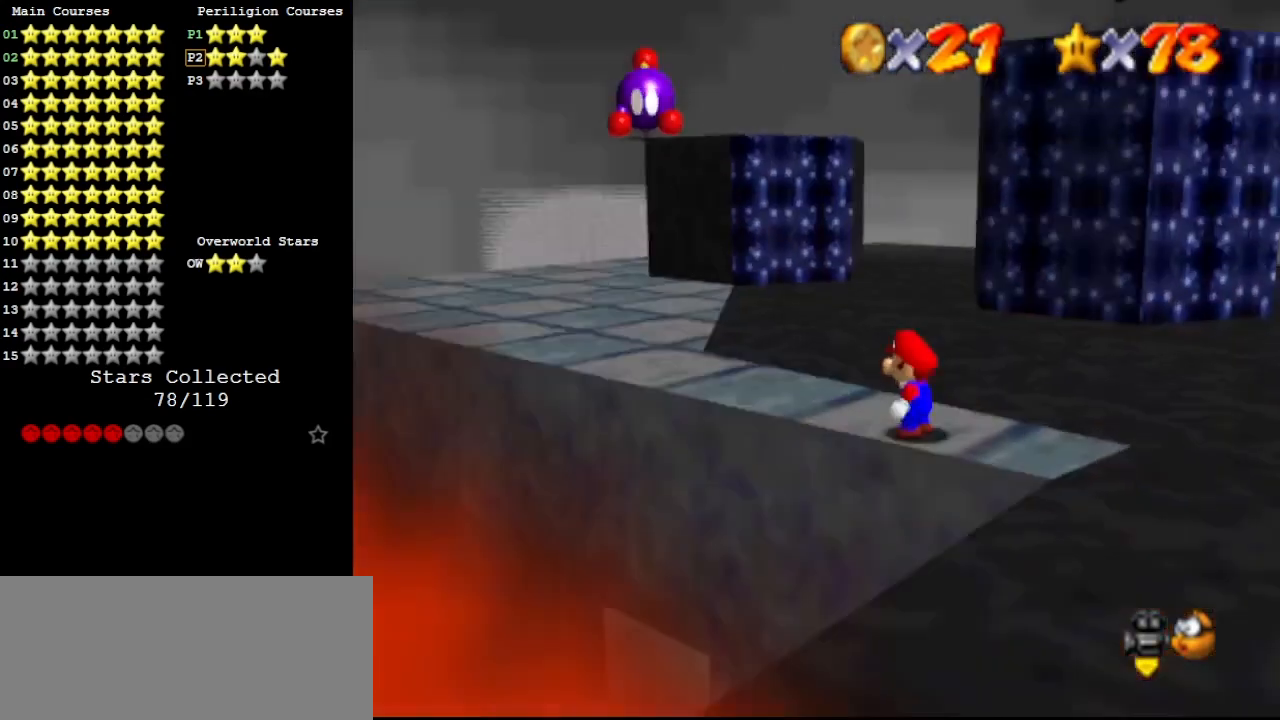
{"buttons": [], "left_stick": "center", "events": [[33, "C_DOWN", "down"], [33, "C_RIGHT", "down"], [133, "C_RIGHT", "up"], [167, "C_DOWN", "up"]]}
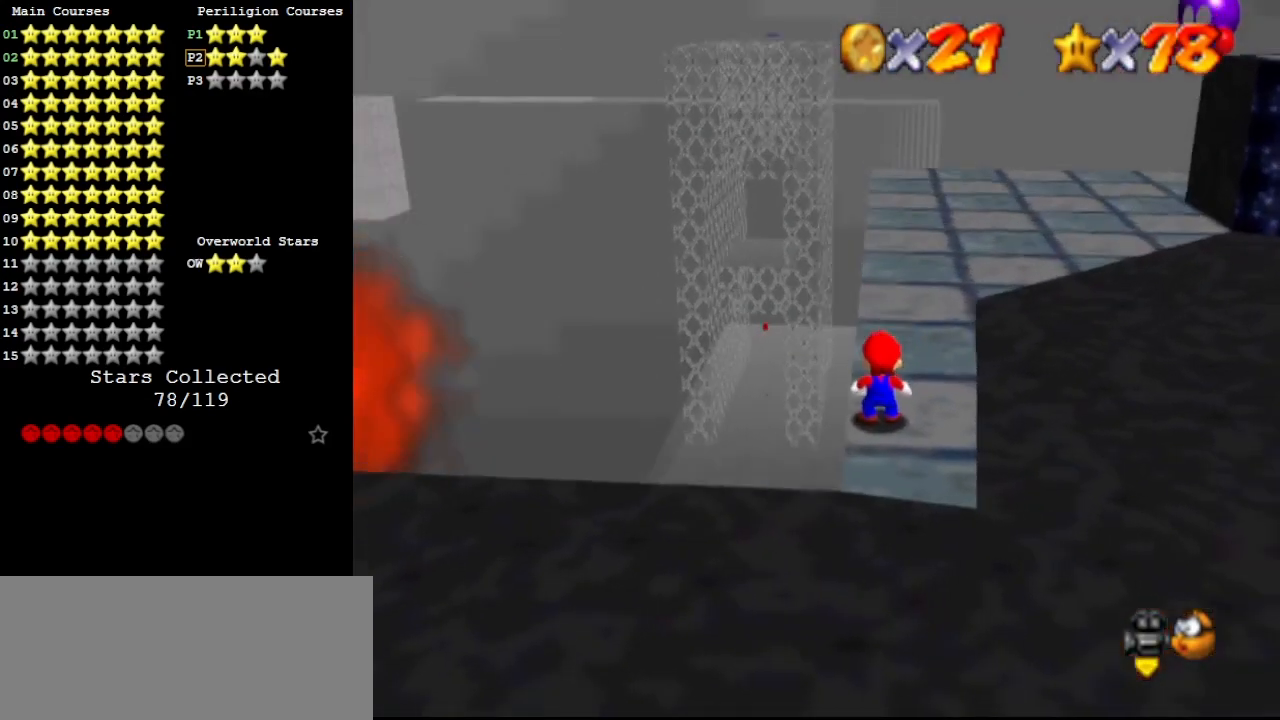
{"buttons": [], "left_stick": "up", "events": [[100, "left_stick", "up-right"], [300, "left_stick", "up"]]}
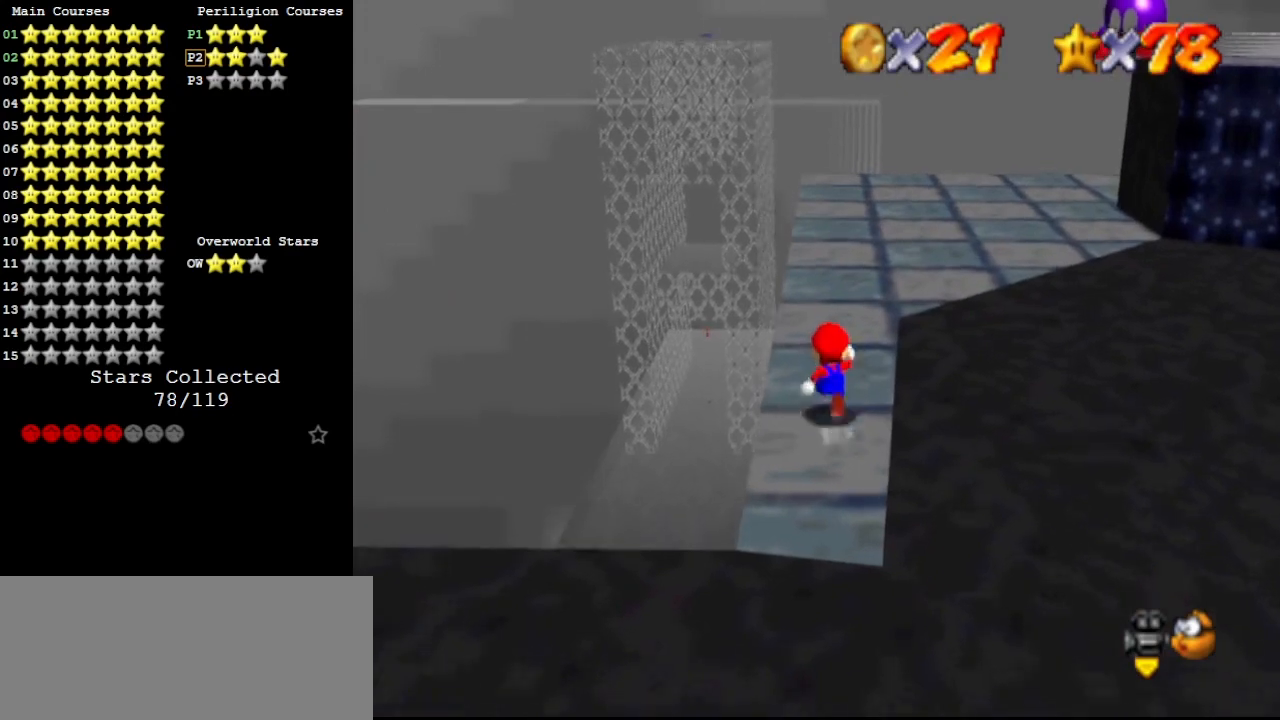
{"buttons": ["B"], "left_stick": "up", "events": [[33, "A", "down"], [167, "A", "up"], [467, "B", "down"]]}
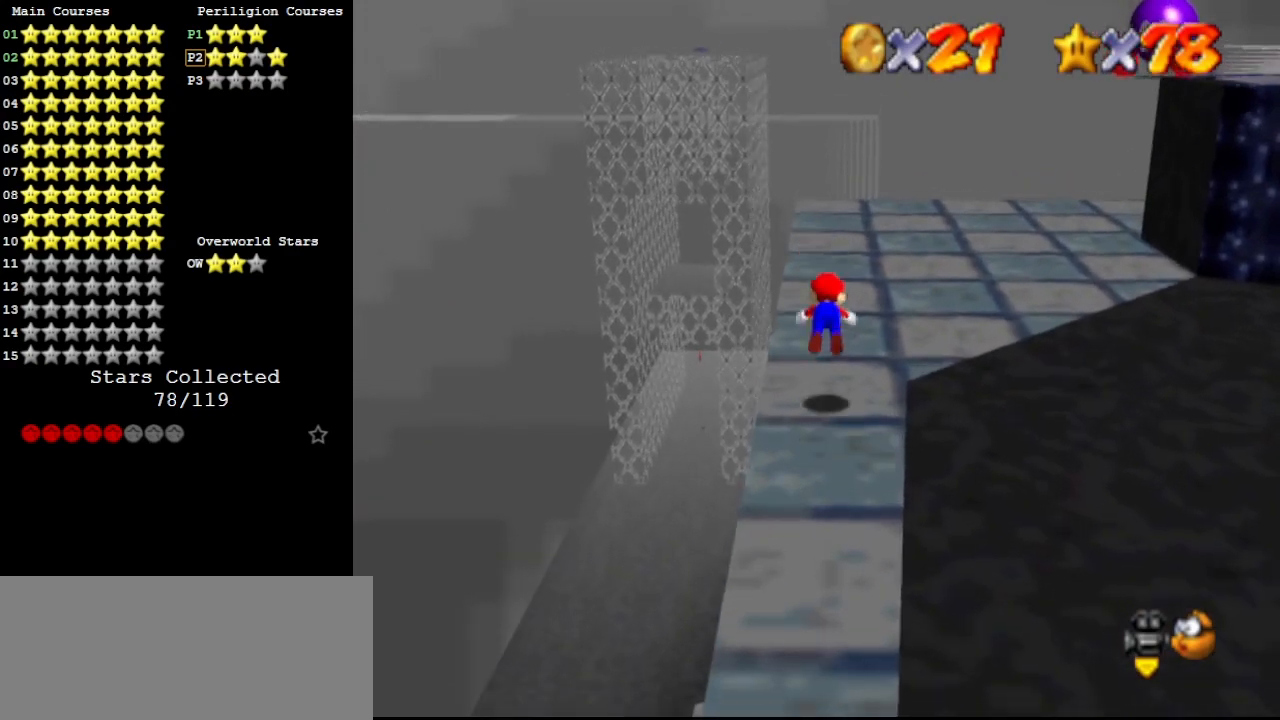
{"buttons": ["C_LEFT"], "left_stick": "up-left", "events": [[33, "B", "up"], [133, "A", "down"], [167, "B", "down"], [267, "A", "up"], [267, "B", "up"], [300, "C_DOWN", "down"], [367, "C_LEFT", "down"], [400, "C_DOWN", "up"], [400, "C_LEFT", "up"], [467, "C_LEFT", "down"], [500, "left_stick", "up-left"]]}